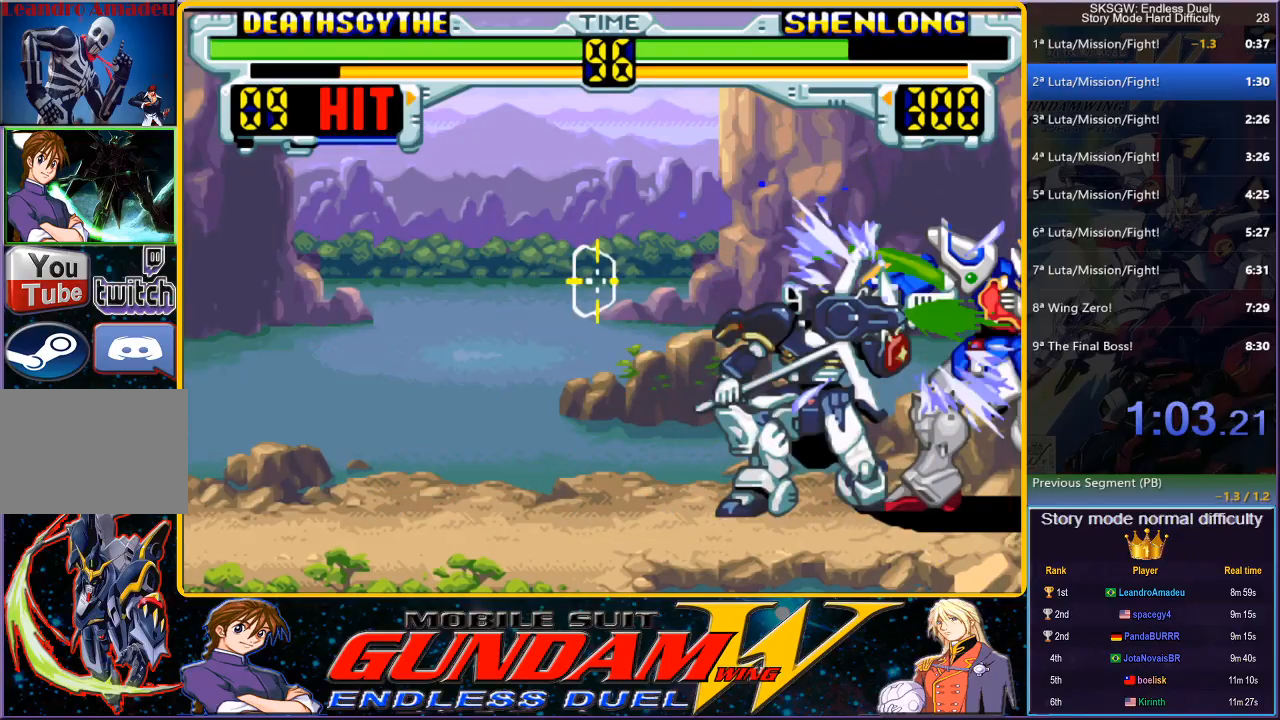
Gameplay with a controller (PlayStation layout); each line is a JSON object with the inputs held at the frame after it. "button_events" lists button changes between this image and that frame as [ms after this image, input, new state], when the widget could be followed in between (sticks are given only as held states). Not read: DPAD_RIGHT L3 R3 left_stick right_stick.
{"buttons": ["CIRCLE"], "button_events": [[17, "CROSS", "down"], [83, "DPAD_DOWN", "up"], [133, "CROSS", "up"], [250, "CIRCLE", "down"], [333, "CIRCLE", "up"], [400, "CIRCLE", "down"]]}
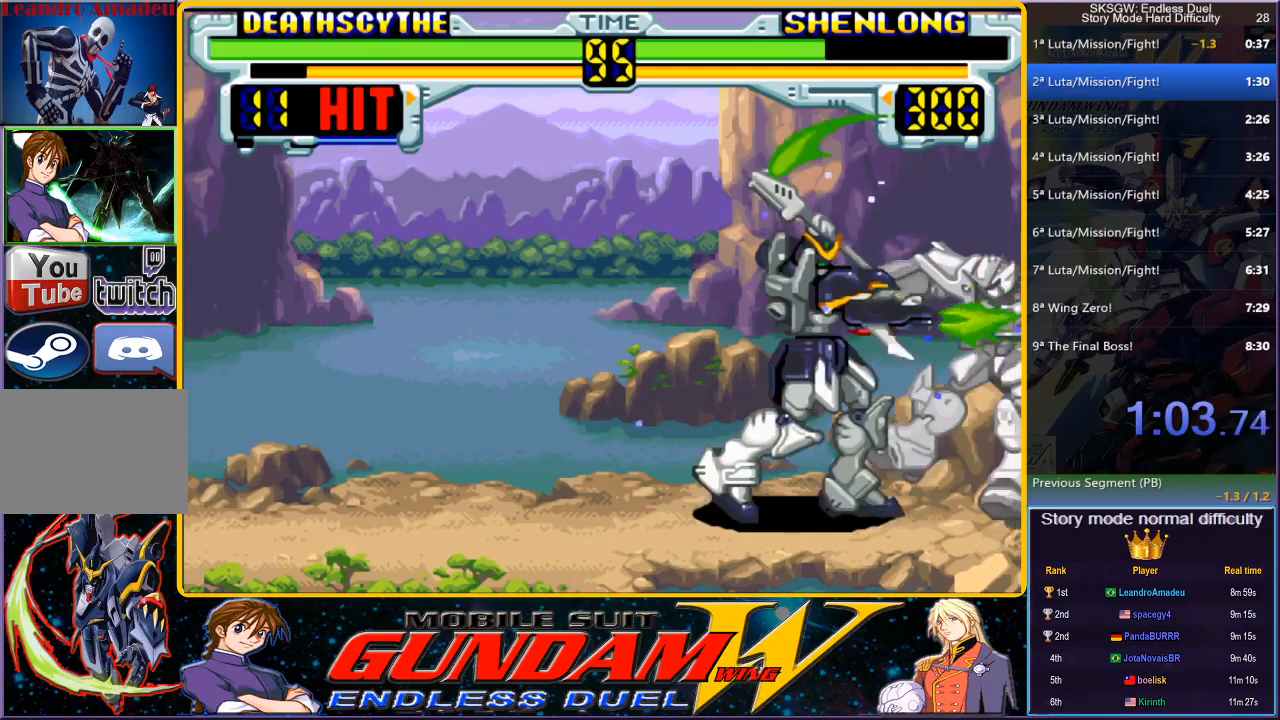
{"buttons": ["CIRCLE"], "button_events": [[250, "CIRCLE", "up"], [283, "DPAD_DOWN", "down"], [433, "DPAD_DOWN", "up"], [467, "CIRCLE", "down"]]}
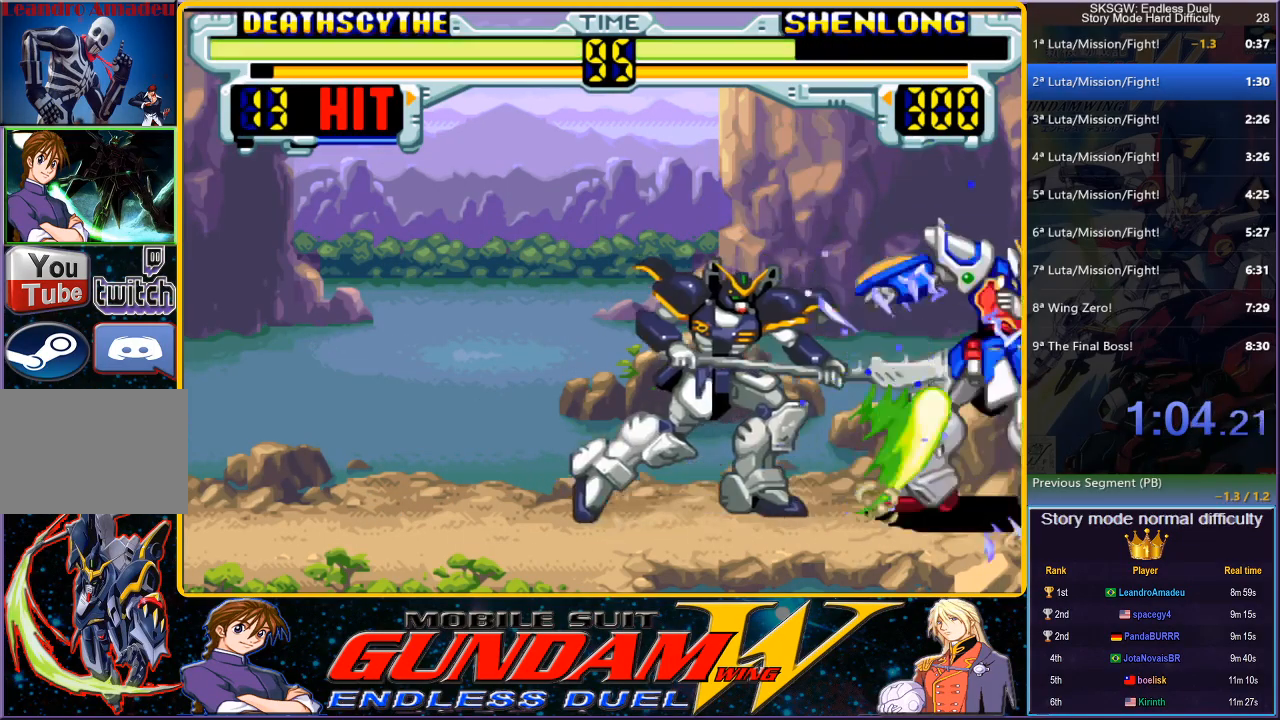
{"buttons": ["DPAD_DOWN"], "button_events": [[100, "CIRCLE", "up"], [167, "DPAD_DOWN", "down"], [233, "CROSS", "down"], [317, "CROSS", "up"], [400, "CROSS", "down"], [483, "CROSS", "up"]]}
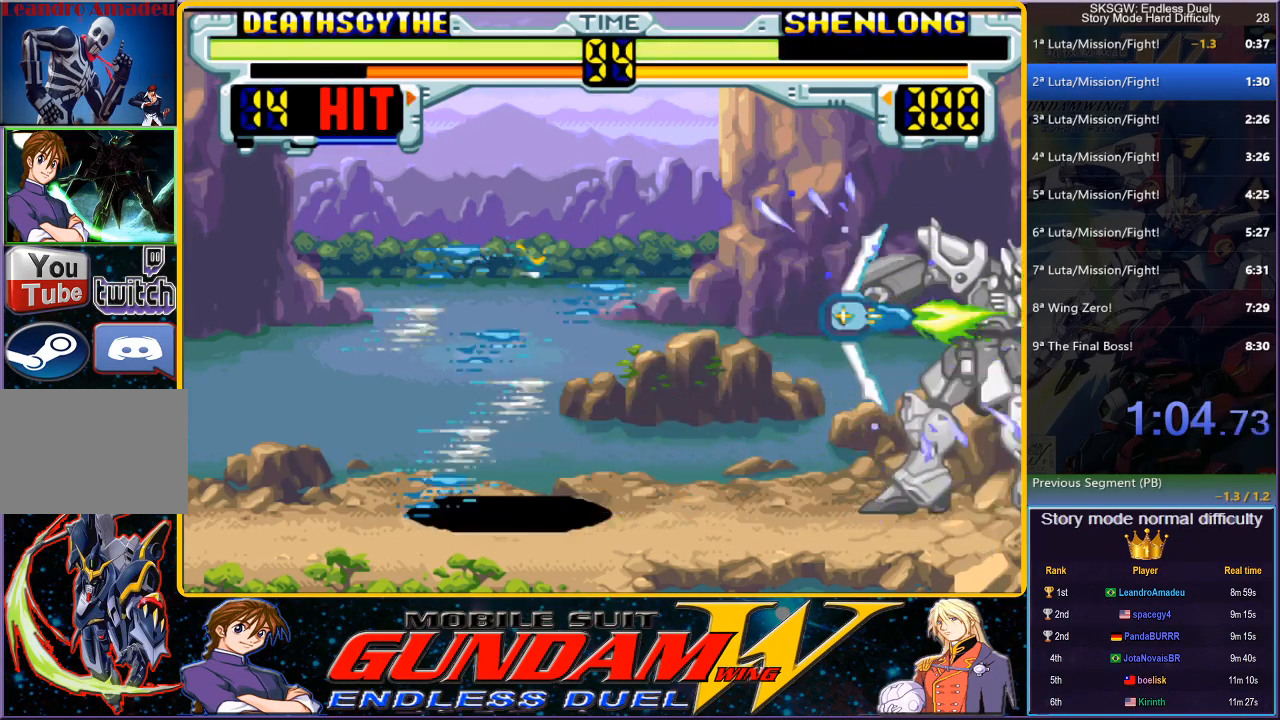
{"buttons": ["DPAD_DOWN"], "button_events": [[67, "CROSS", "down"], [150, "CROSS", "up"], [200, "CROSS", "down"], [283, "CROSS", "up"], [433, "CIRCLE", "down"], [500, "CIRCLE", "up"]]}
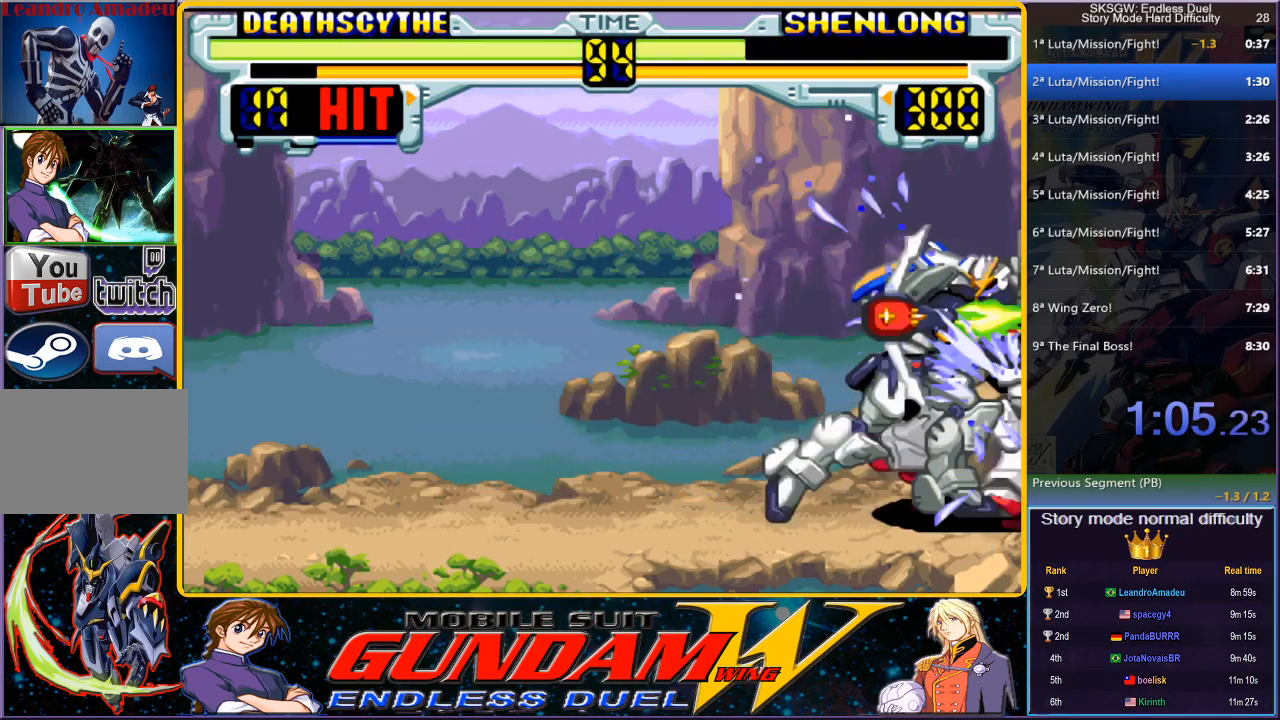
{"buttons": [], "button_events": [[67, "CIRCLE", "down"], [183, "CIRCLE", "up"], [217, "DPAD_DOWN", "up"], [317, "DPAD_DOWN", "down"], [483, "DPAD_DOWN", "up"]]}
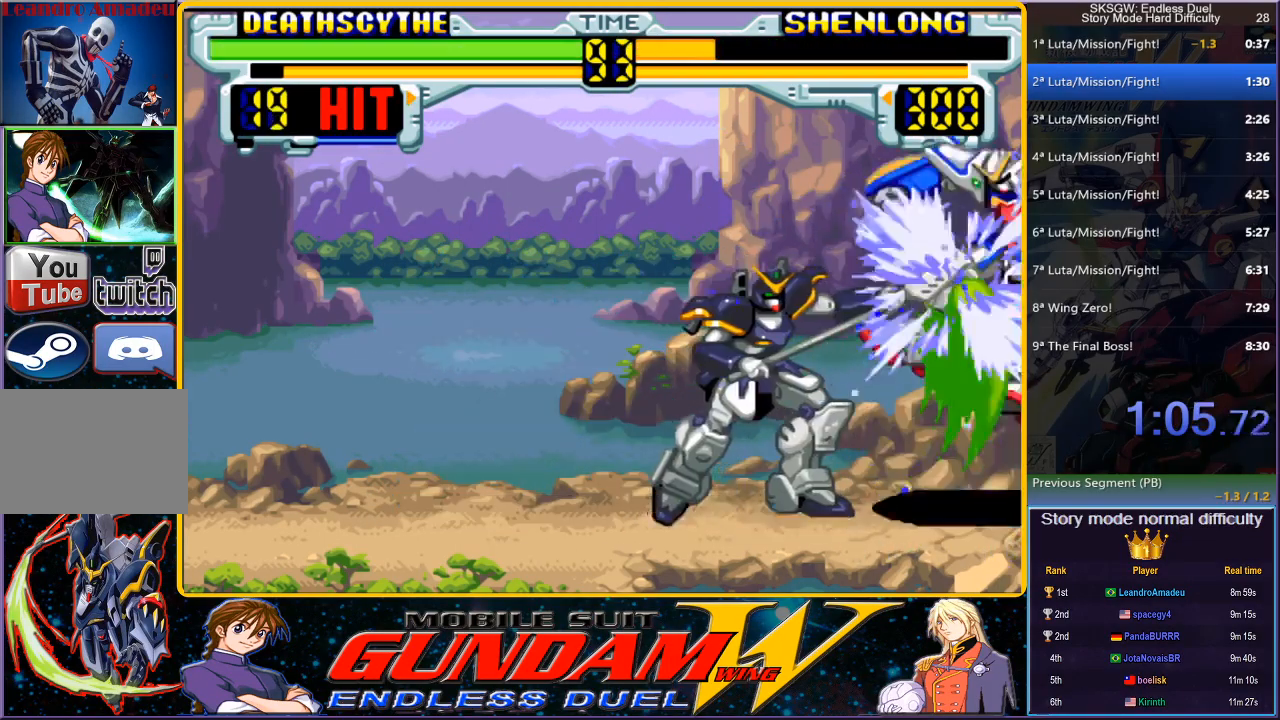
{"buttons": ["CIRCLE"], "button_events": [[67, "CIRCLE", "down"]]}
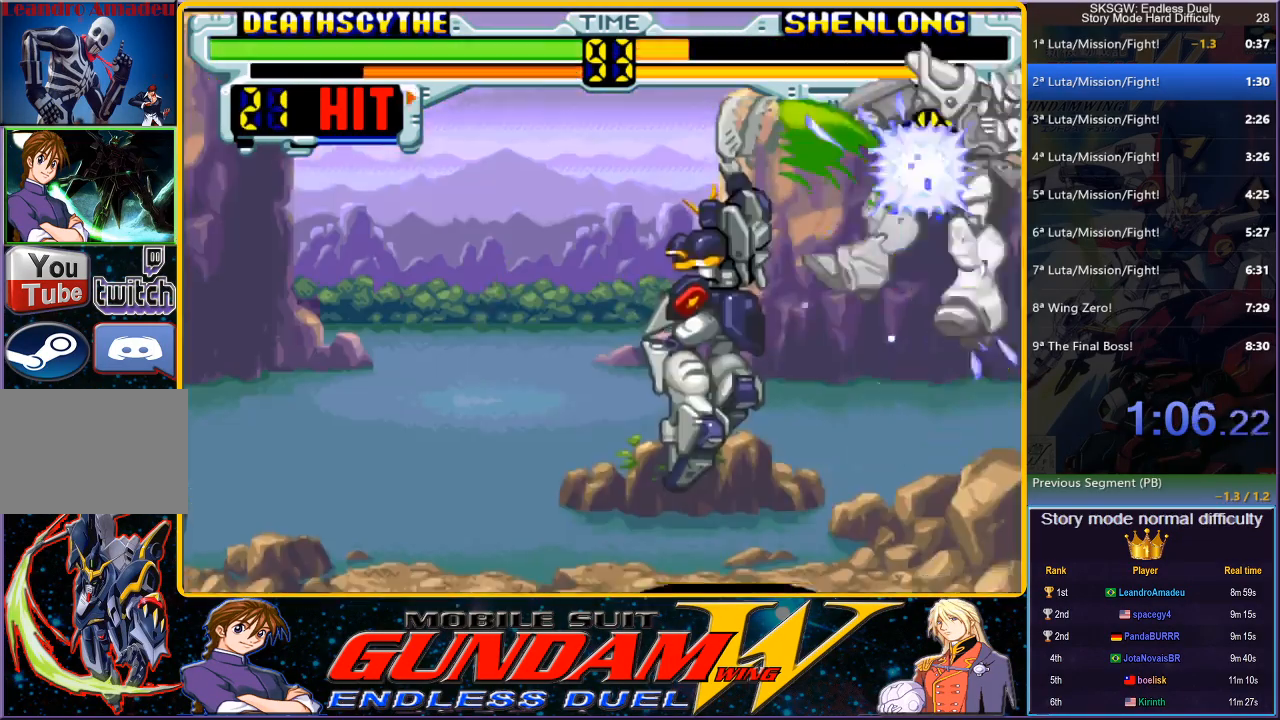
{"buttons": ["CIRCLE"], "button_events": []}
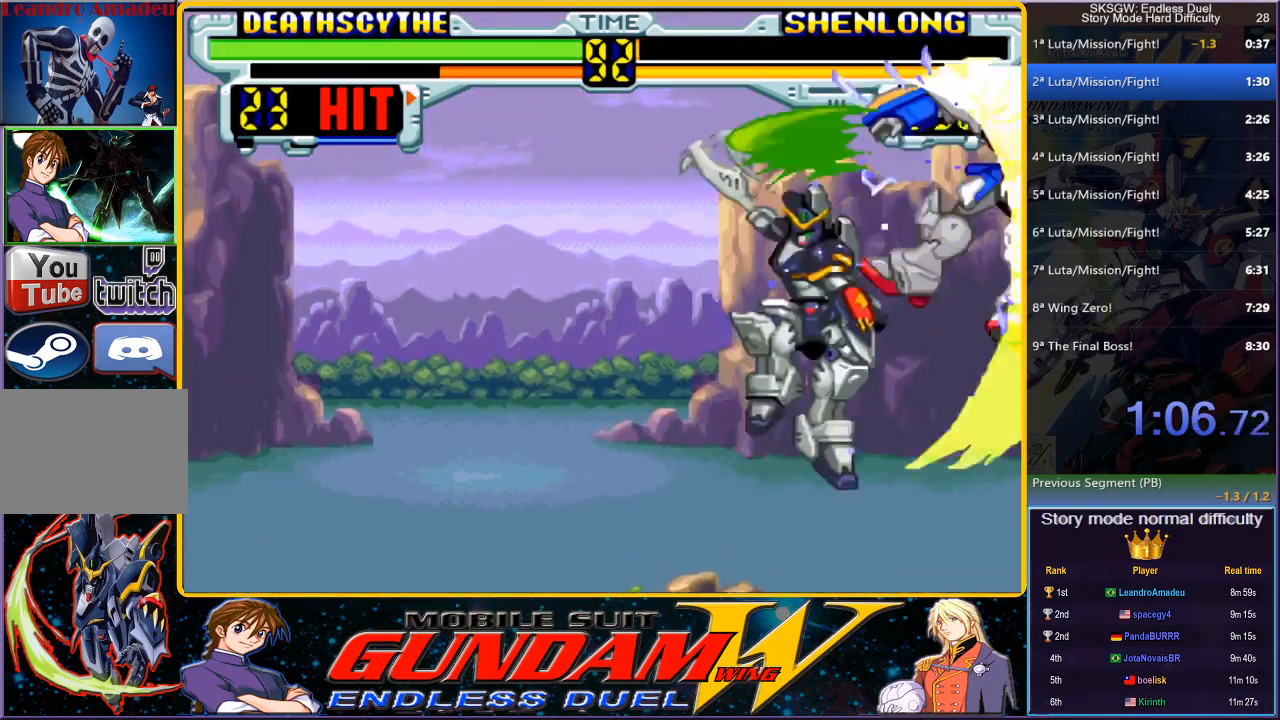
{"buttons": ["CROSS", "CIRCLE", "SQUARE"], "button_events": [[17, "CIRCLE", "up"], [233, "CIRCLE", "down"], [233, "CROSS", "down"], [233, "SQUARE", "down"], [283, "SQUARE", "up"], [300, "CIRCLE", "up"], [300, "CROSS", "up"], [367, "CIRCLE", "down"], [367, "CROSS", "down"], [367, "SQUARE", "down"]]}
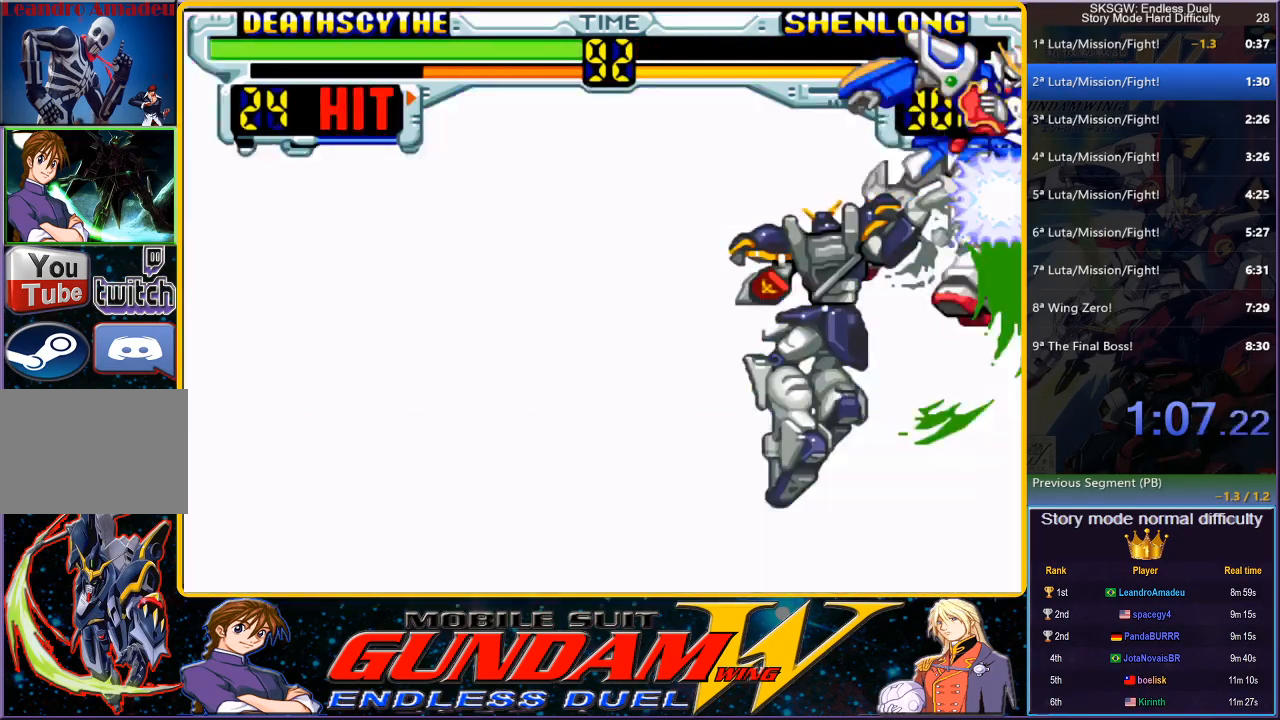
{"buttons": ["CIRCLE"], "button_events": [[67, "SQUARE", "up"], [100, "CIRCLE", "up"], [100, "CROSS", "up"], [217, "SQUARE", "down"], [233, "CIRCLE", "down"], [233, "CROSS", "down"], [383, "SQUARE", "up"], [400, "CIRCLE", "up"], [417, "CROSS", "up"], [500, "CIRCLE", "down"]]}
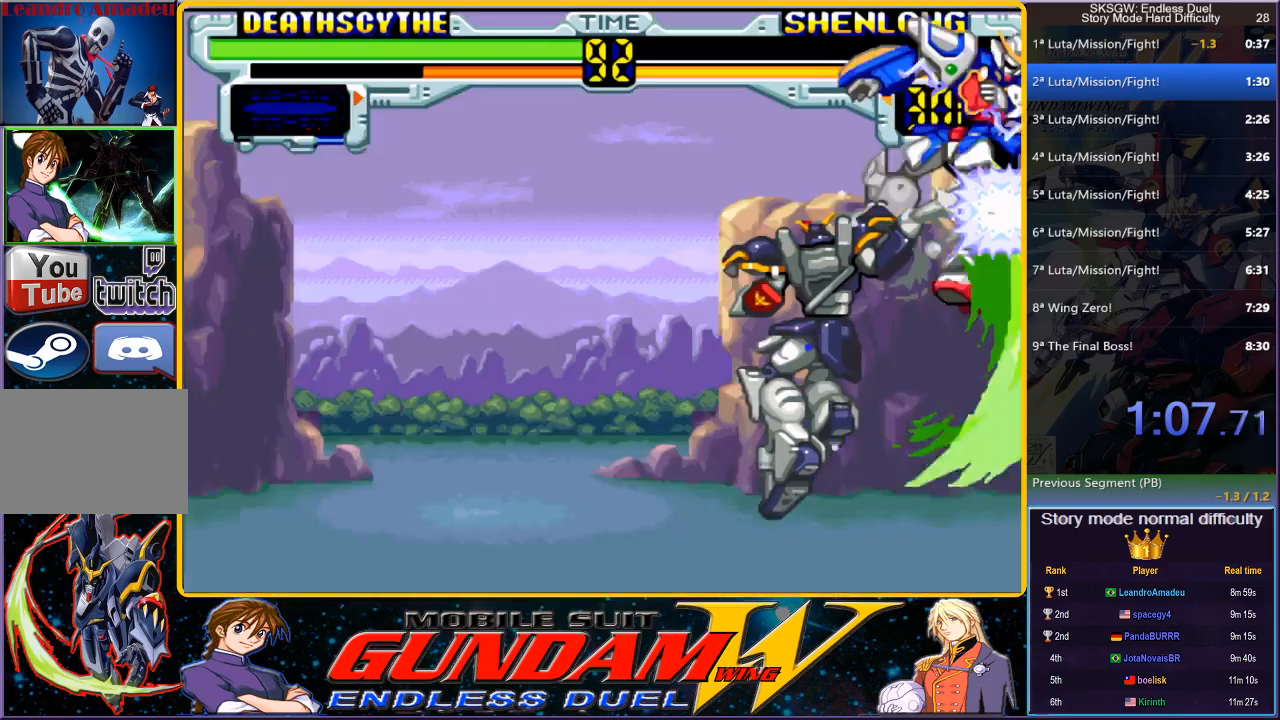
{"buttons": ["SQUARE"], "button_events": [[17, "CROSS", "down"], [17, "SQUARE", "down"], [117, "SQUARE", "up"], [133, "CIRCLE", "up"], [133, "CROSS", "up"], [200, "CIRCLE", "down"], [217, "SQUARE", "down"], [233, "CROSS", "down"], [300, "CROSS", "up"], [317, "CIRCLE", "up"], [317, "SQUARE", "up"], [400, "CIRCLE", "down"], [400, "CROSS", "down"], [400, "SQUARE", "down"], [500, "CIRCLE", "up"], [500, "CROSS", "up"]]}
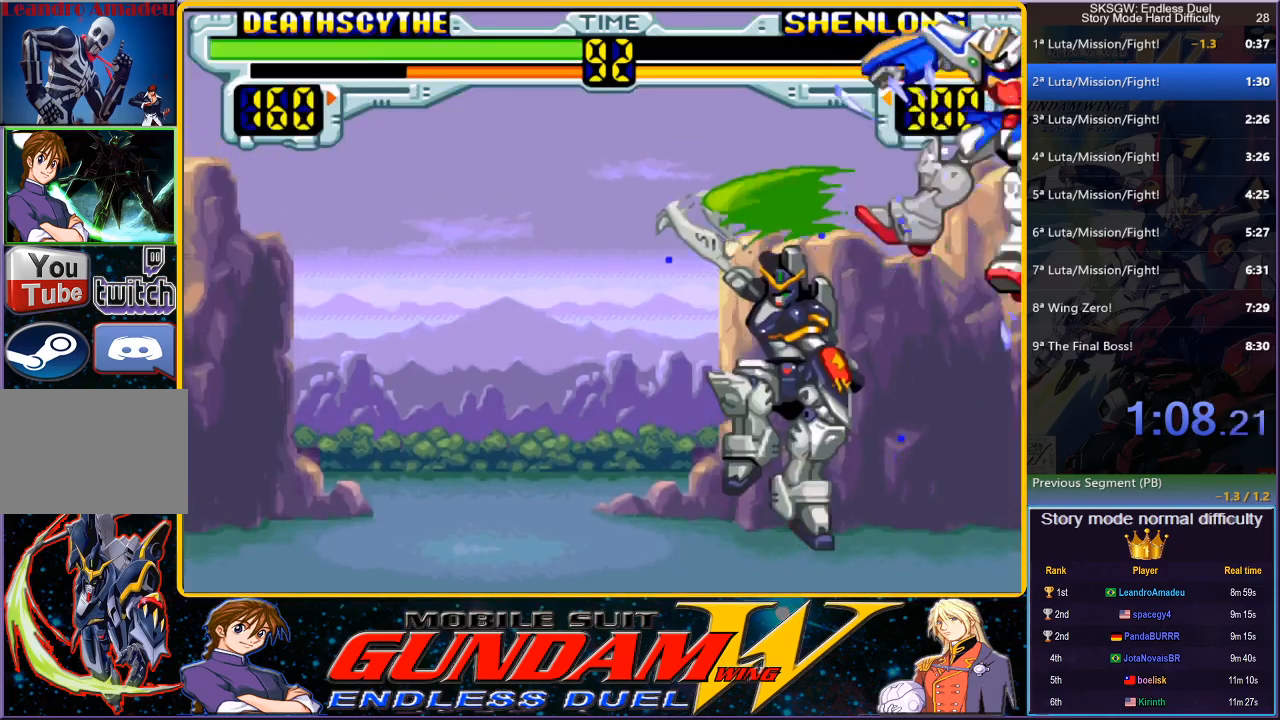
{"buttons": ["CROSS", "CIRCLE", "SQUARE"], "button_events": [[17, "SQUARE", "up"], [67, "CROSS", "down"], [83, "SQUARE", "down"], [117, "CIRCLE", "down"], [183, "CROSS", "up"], [200, "CIRCLE", "up"], [200, "SQUARE", "up"], [317, "CIRCLE", "down"], [317, "CROSS", "down"], [317, "SQUARE", "down"], [400, "CIRCLE", "up"], [400, "CROSS", "up"], [400, "SQUARE", "up"], [483, "CIRCLE", "down"], [483, "CROSS", "down"], [483, "SQUARE", "down"]]}
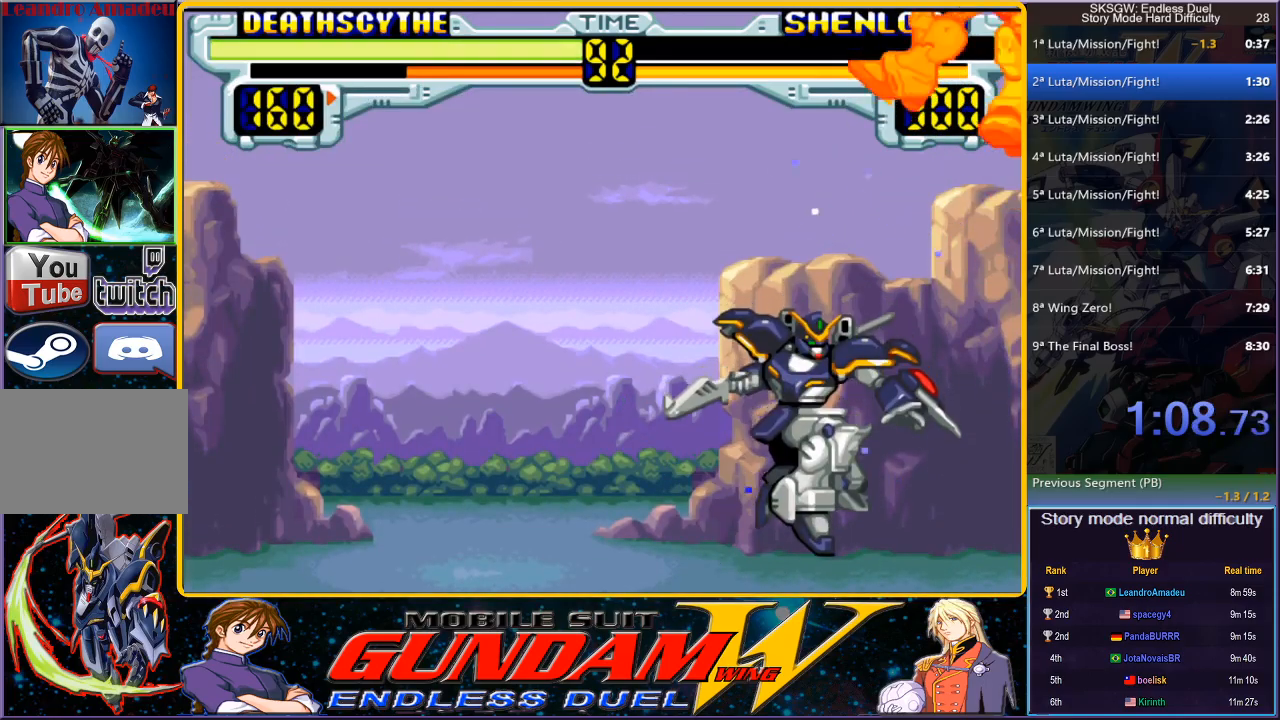
{"buttons": [], "button_events": [[50, "CROSS", "up"], [67, "CIRCLE", "up"], [83, "SQUARE", "up"], [150, "CROSS", "down"], [150, "SQUARE", "down"], [167, "CIRCLE", "down"], [250, "CIRCLE", "up"], [250, "CROSS", "up"], [250, "SQUARE", "up"], [350, "CIRCLE", "down"], [350, "CROSS", "down"], [350, "SQUARE", "down"], [467, "CIRCLE", "up"], [467, "CROSS", "up"], [467, "SQUARE", "up"]]}
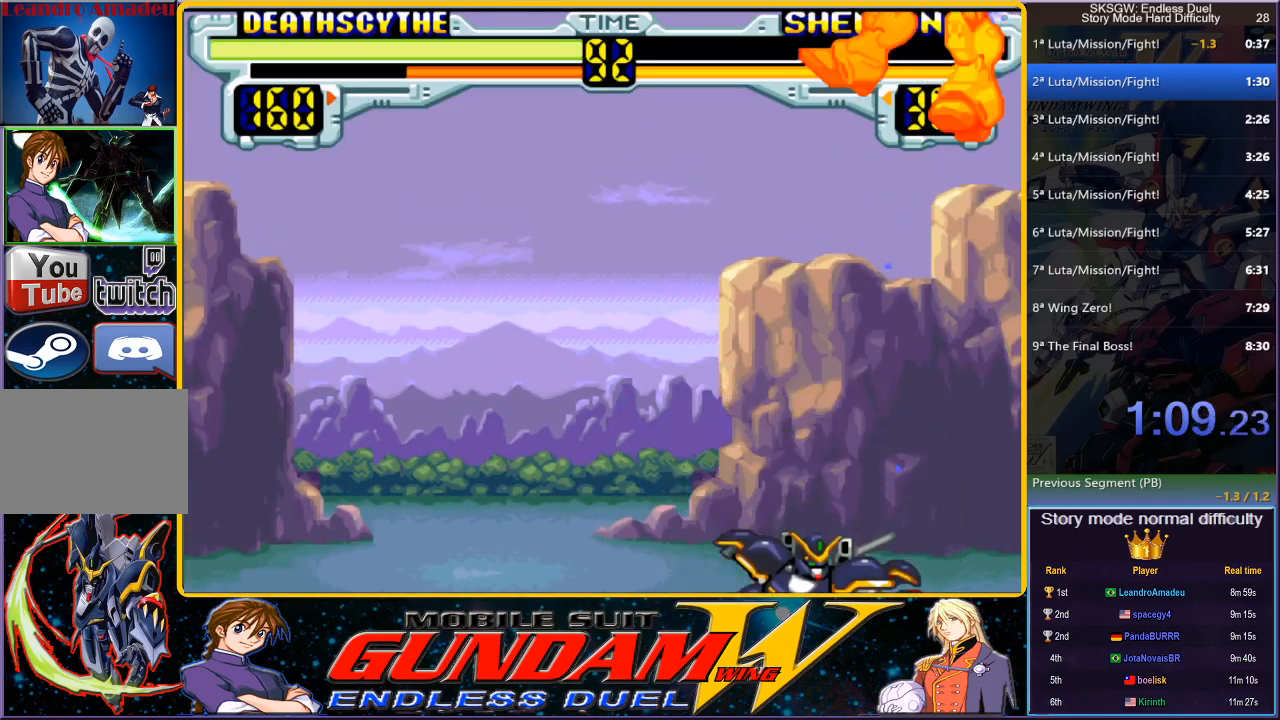
{"buttons": ["CROSS", "CIRCLE", "SQUARE"], "button_events": [[67, "CIRCLE", "down"], [67, "CROSS", "down"], [67, "SQUARE", "down"], [150, "CROSS", "up"], [183, "CIRCLE", "up"], [183, "SQUARE", "up"], [250, "CROSS", "down"], [267, "CIRCLE", "down"], [267, "SQUARE", "down"], [333, "CROSS", "up"], [350, "CIRCLE", "up"], [350, "SQUARE", "up"], [417, "CROSS", "down"], [417, "SQUARE", "down"], [433, "CIRCLE", "down"]]}
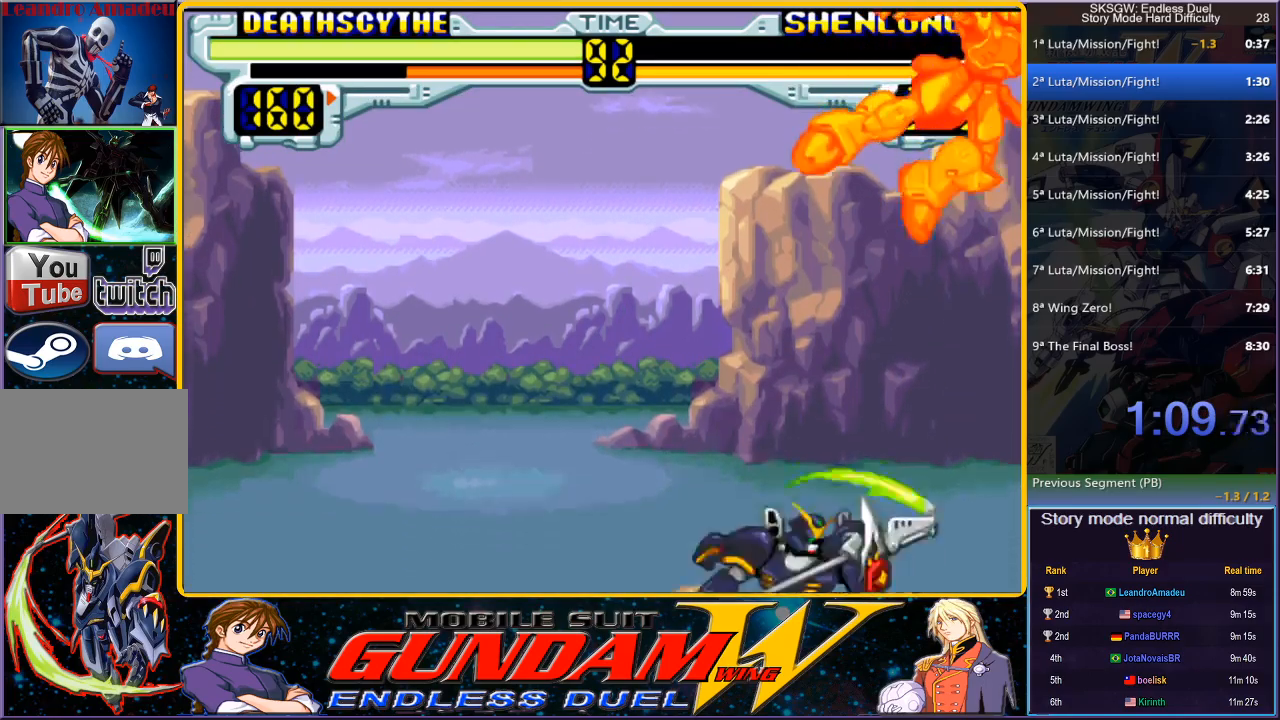
{"buttons": ["CIRCLE", "SQUARE"], "button_events": [[17, "CROSS", "up"], [33, "CIRCLE", "up"], [33, "SQUARE", "up"], [100, "CROSS", "down"], [117, "CIRCLE", "down"], [117, "SQUARE", "down"], [217, "CIRCLE", "up"], [217, "CROSS", "up"], [233, "SQUARE", "up"], [300, "CROSS", "down"], [317, "CIRCLE", "down"], [317, "SQUARE", "down"], [450, "CROSS", "up"]]}
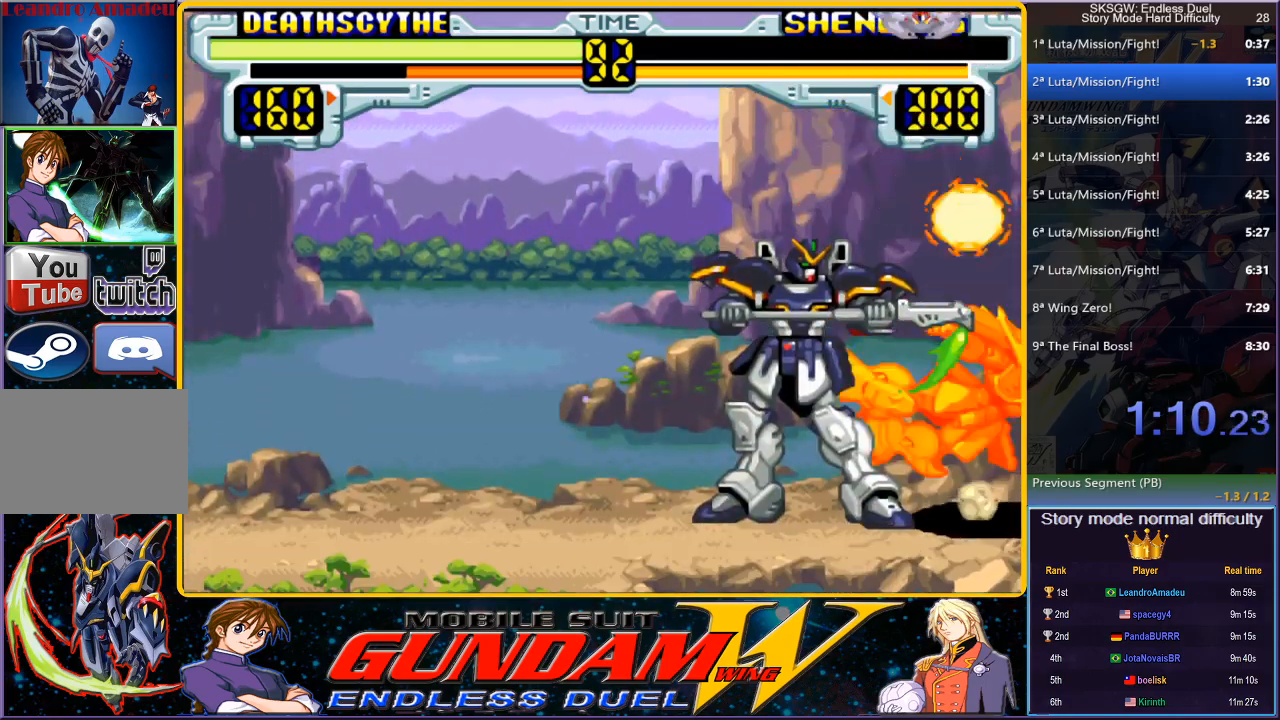
{"buttons": ["CROSS"], "button_events": [[33, "SQUARE", "up"], [83, "SQUARE", "down"], [167, "CROSS", "down"], [250, "SQUARE", "up"], [267, "CIRCLE", "up"], [283, "CROSS", "up"], [383, "CIRCLE", "down"], [400, "CROSS", "down"], [400, "SQUARE", "down"], [483, "CIRCLE", "up"], [483, "SQUARE", "up"]]}
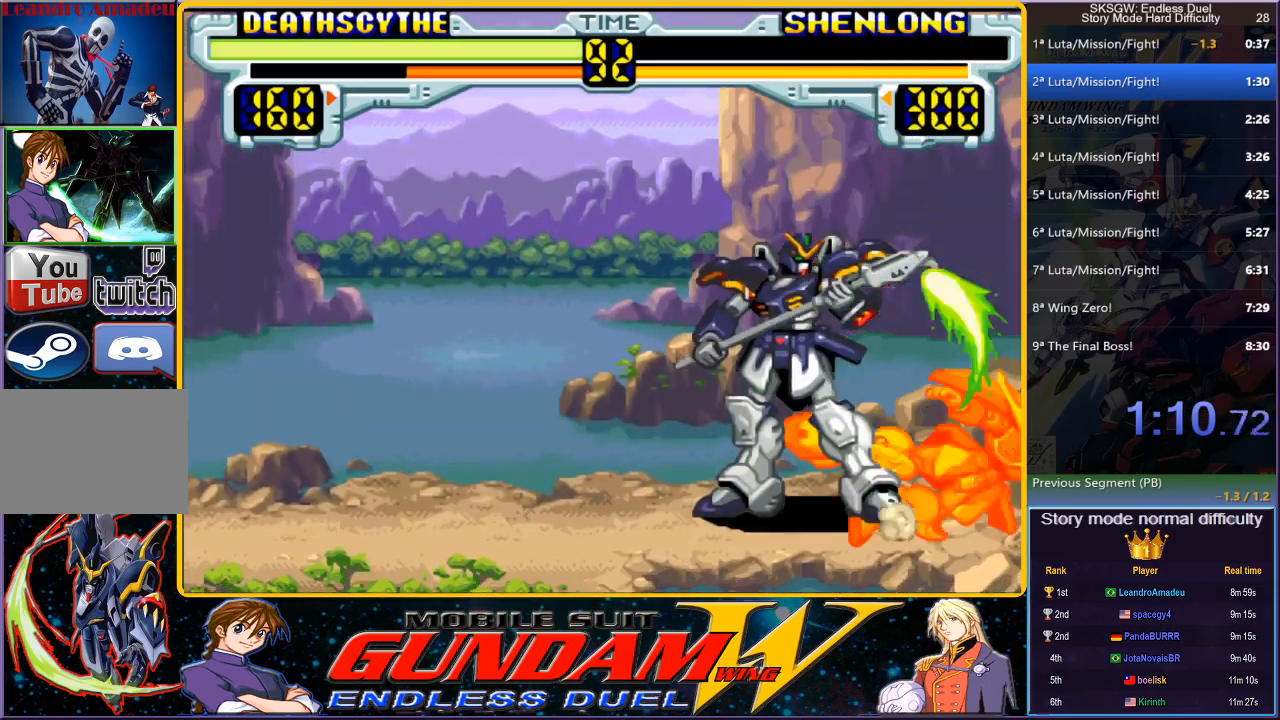
{"buttons": ["CROSS", "CIRCLE", "SQUARE"], "button_events": [[117, "CIRCLE", "down"], [117, "SQUARE", "down"], [183, "CROSS", "up"], [200, "CIRCLE", "up"], [200, "SQUARE", "up"], [267, "CIRCLE", "down"], [267, "CROSS", "down"], [267, "SQUARE", "down"], [367, "CIRCLE", "up"], [367, "CROSS", "up"], [367, "SQUARE", "up"], [467, "CIRCLE", "down"], [467, "CROSS", "down"], [467, "SQUARE", "down"]]}
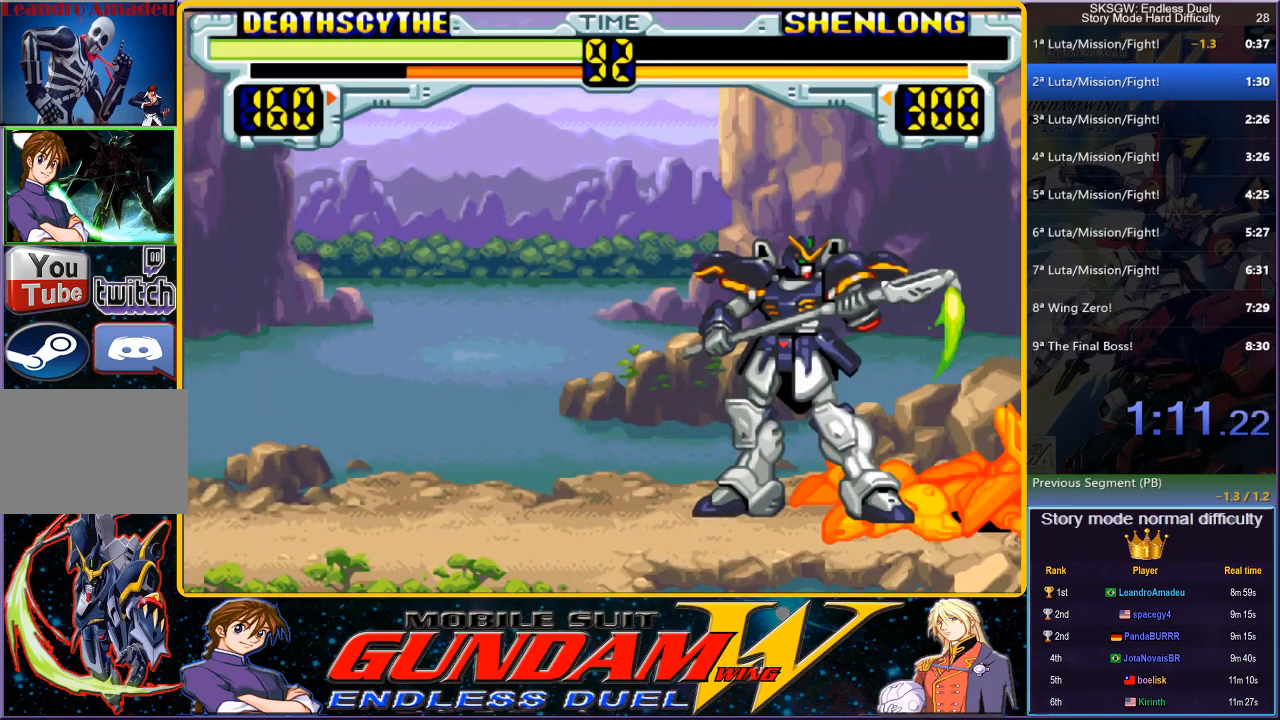
{"buttons": [], "button_events": [[67, "CIRCLE", "up"], [67, "CROSS", "up"], [67, "SQUARE", "up"], [167, "CIRCLE", "down"], [167, "CROSS", "down"], [167, "SQUARE", "down"], [250, "SQUARE", "up"], [267, "CIRCLE", "up"], [267, "CROSS", "up"], [367, "CIRCLE", "down"], [367, "CROSS", "down"], [367, "SQUARE", "down"], [467, "CIRCLE", "up"], [467, "CROSS", "up"], [467, "SQUARE", "up"]]}
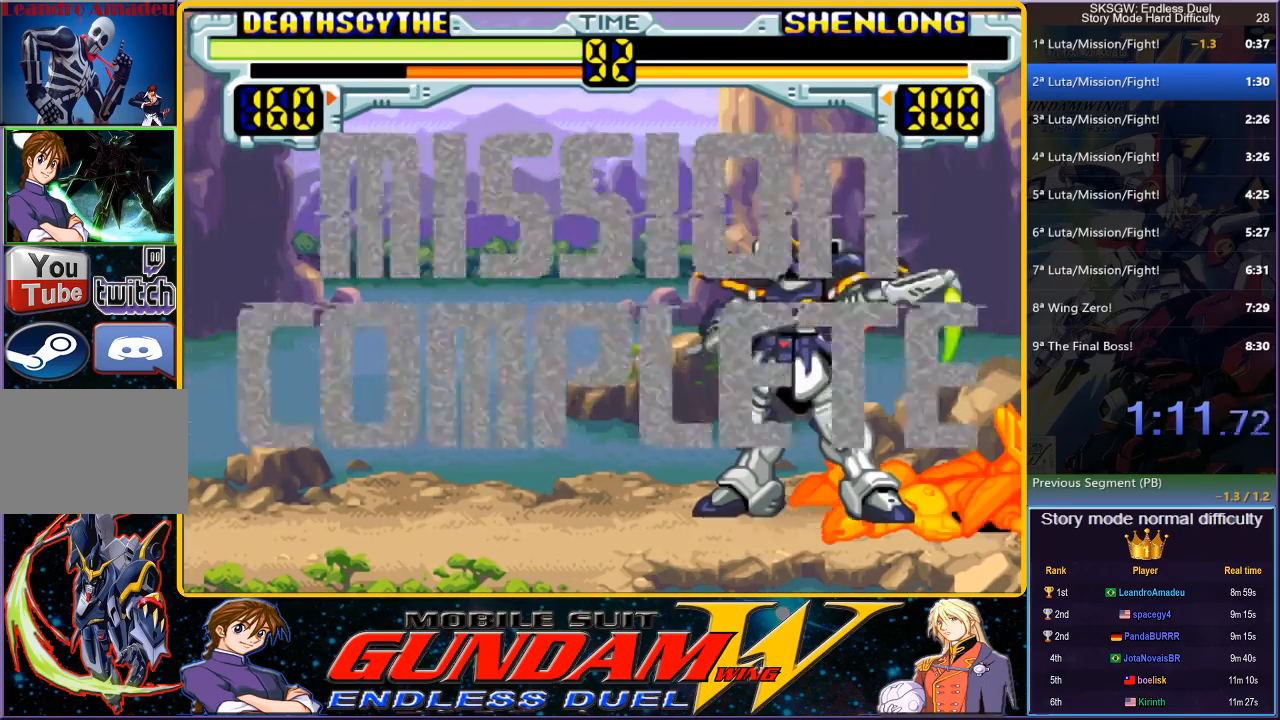
{"buttons": ["CROSS", "CIRCLE", "SQUARE"], "button_events": [[50, "CIRCLE", "down"], [67, "CROSS", "down"], [67, "SQUARE", "down"], [150, "CIRCLE", "up"], [150, "CROSS", "up"], [150, "SQUARE", "up"], [233, "CROSS", "down"], [250, "CIRCLE", "down"], [267, "SQUARE", "down"], [350, "CIRCLE", "up"], [350, "CROSS", "up"], [350, "SQUARE", "up"], [450, "CIRCLE", "down"], [450, "CROSS", "down"], [450, "SQUARE", "down"]]}
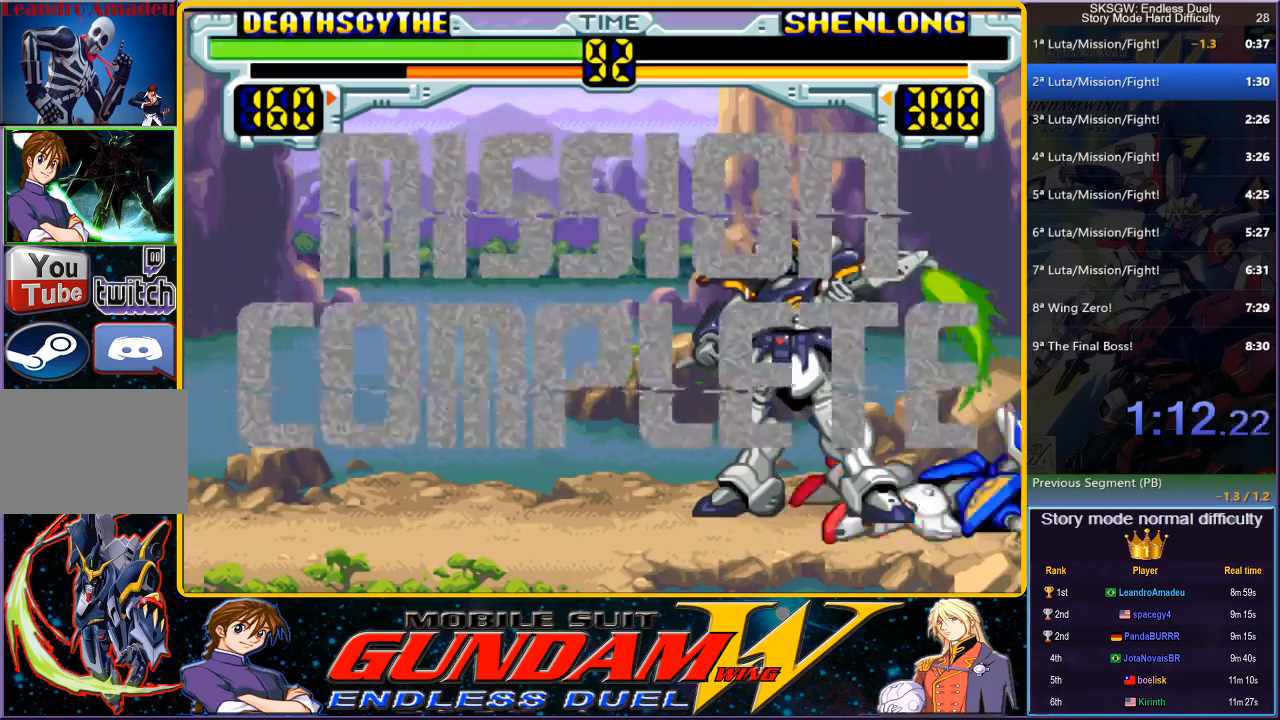
{"buttons": ["CROSS", "CIRCLE", "SQUARE"], "button_events": [[50, "CROSS", "up"], [67, "SQUARE", "up"], [83, "CIRCLE", "up"], [167, "CROSS", "down"], [233, "CIRCLE", "down"], [250, "CROSS", "up"], [300, "CIRCLE", "up"], [400, "CIRCLE", "down"], [417, "CROSS", "down"], [417, "SQUARE", "down"]]}
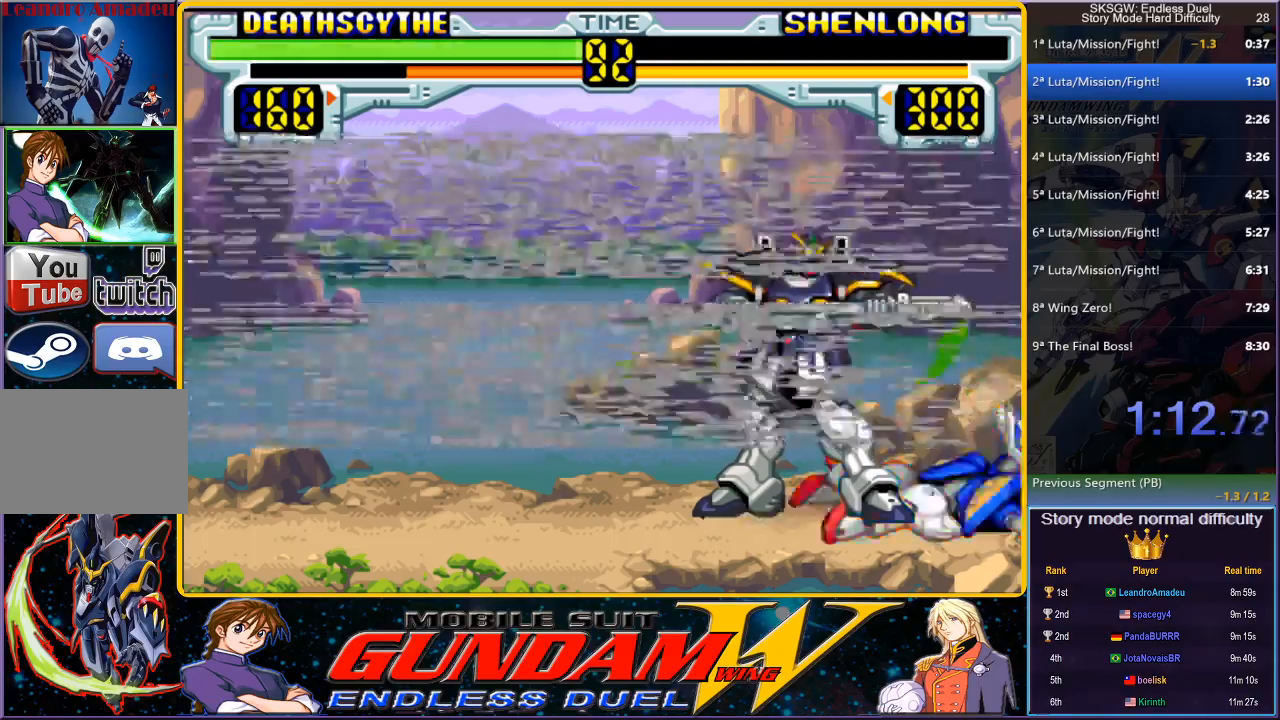
{"buttons": [], "button_events": [[50, "SQUARE", "up"], [67, "CIRCLE", "up"], [67, "CROSS", "up"], [150, "CIRCLE", "down"], [150, "CROSS", "down"], [150, "SQUARE", "down"], [233, "CROSS", "up"], [267, "CIRCLE", "up"], [267, "SQUARE", "up"], [350, "CROSS", "down"], [350, "SQUARE", "down"], [367, "CIRCLE", "down"], [433, "CROSS", "up"], [483, "SQUARE", "up"], [500, "CIRCLE", "up"]]}
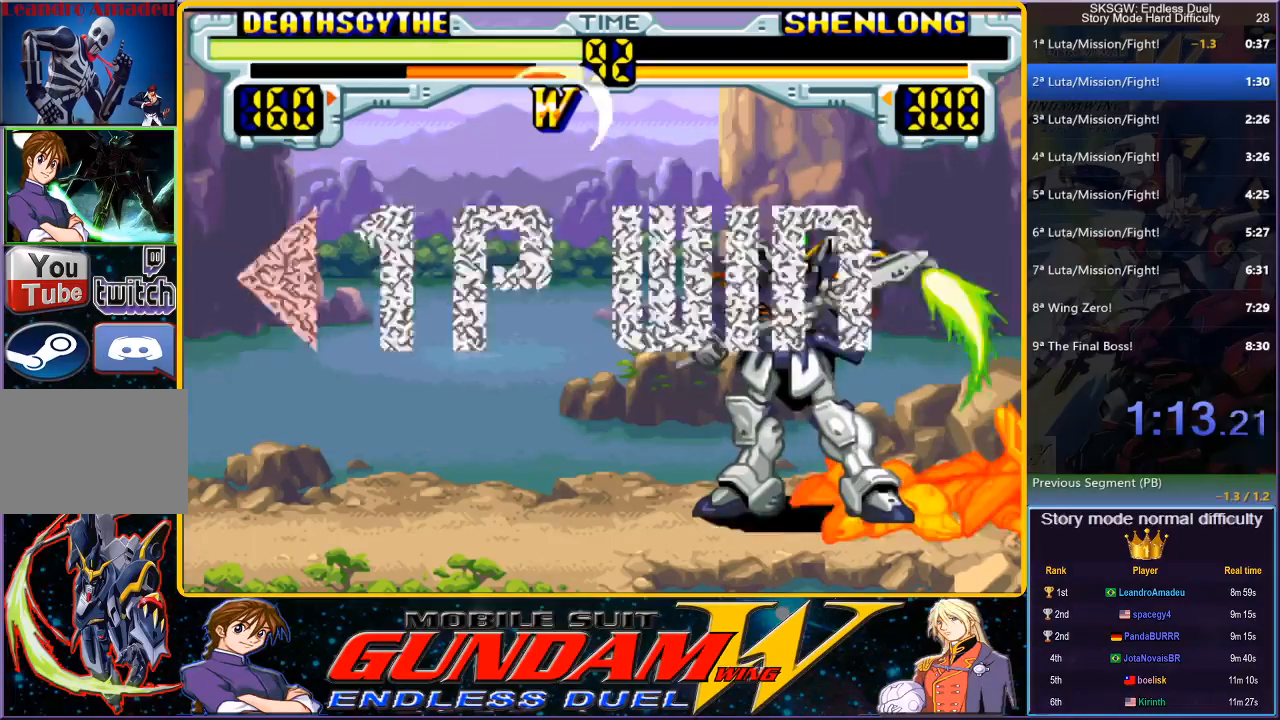
{"buttons": ["CROSS", "CIRCLE"], "button_events": [[50, "CIRCLE", "down"], [50, "SQUARE", "down"], [83, "CROSS", "down"], [167, "CROSS", "up"], [183, "CIRCLE", "up"], [183, "SQUARE", "up"], [267, "CROSS", "down"], [283, "CIRCLE", "down"], [283, "SQUARE", "down"], [317, "START", "down"], [383, "CROSS", "up"], [383, "START", "up"], [417, "CIRCLE", "up"], [417, "SQUARE", "up"], [500, "CIRCLE", "down"], [500, "CROSS", "down"]]}
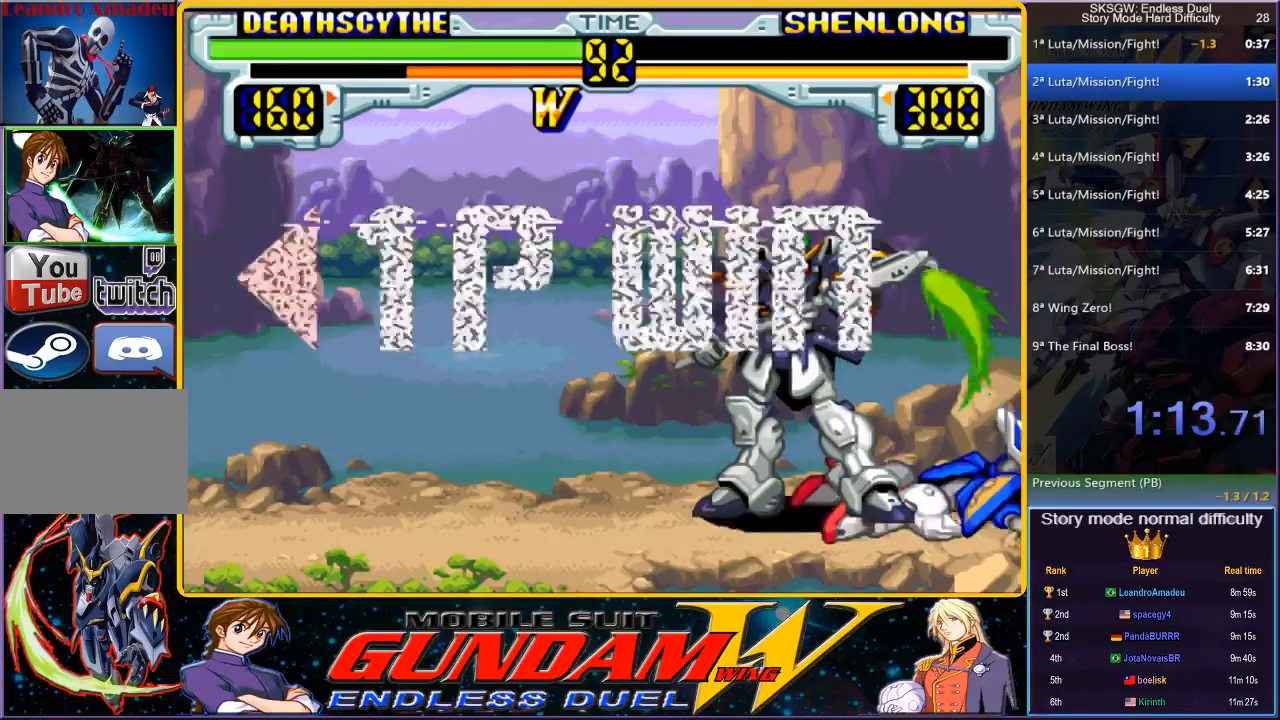
{"buttons": ["CROSS", "CIRCLE", "SQUARE"], "button_events": [[17, "SQUARE", "down"], [150, "CIRCLE", "up"], [150, "CROSS", "up"], [150, "SQUARE", "up"], [250, "CIRCLE", "down"], [250, "CROSS", "down"], [267, "SQUARE", "down"], [350, "CROSS", "up"], [367, "CIRCLE", "up"], [367, "SQUARE", "up"], [467, "CIRCLE", "down"], [467, "CROSS", "down"], [467, "SQUARE", "down"]]}
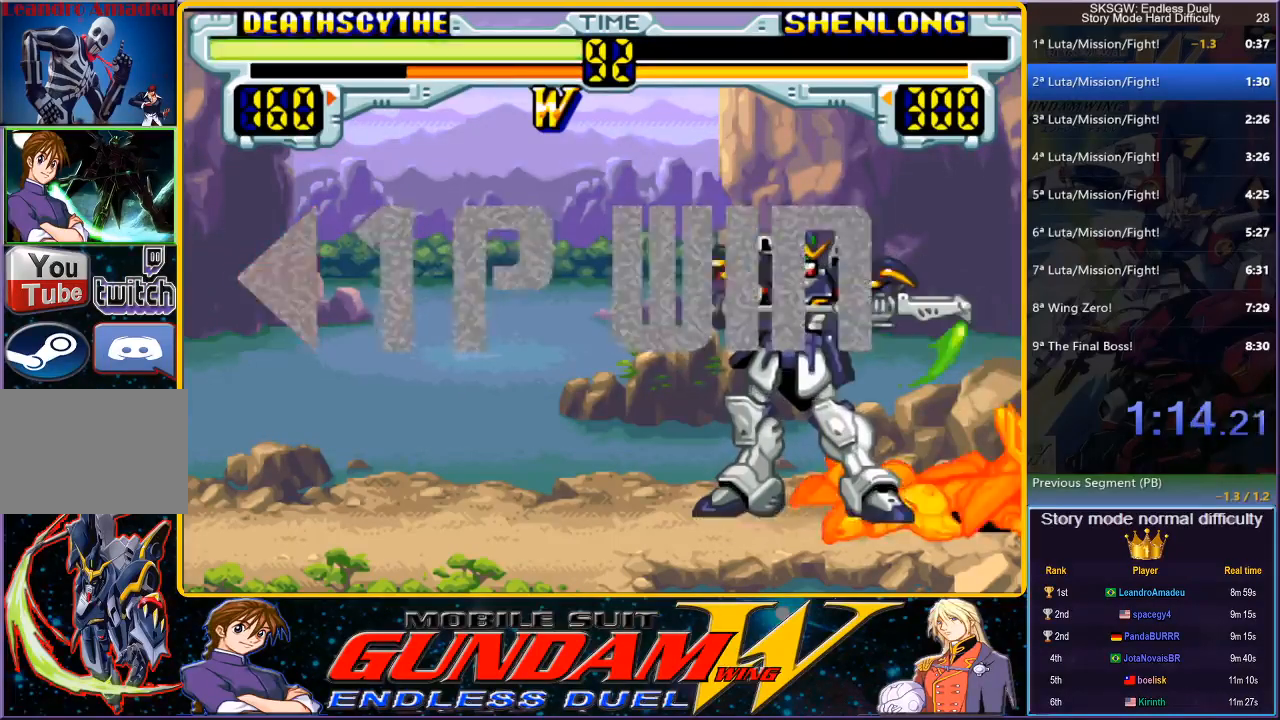
{"buttons": [], "button_events": [[33, "CROSS", "up"], [83, "CIRCLE", "up"], [83, "SQUARE", "up"], [150, "CIRCLE", "down"], [150, "CROSS", "down"], [167, "SQUARE", "down"], [267, "CROSS", "up"], [267, "SQUARE", "up"], [283, "CIRCLE", "up"], [350, "CIRCLE", "down"], [350, "CROSS", "down"], [350, "SQUARE", "down"], [450, "CROSS", "up"], [467, "SQUARE", "up"], [483, "CIRCLE", "up"]]}
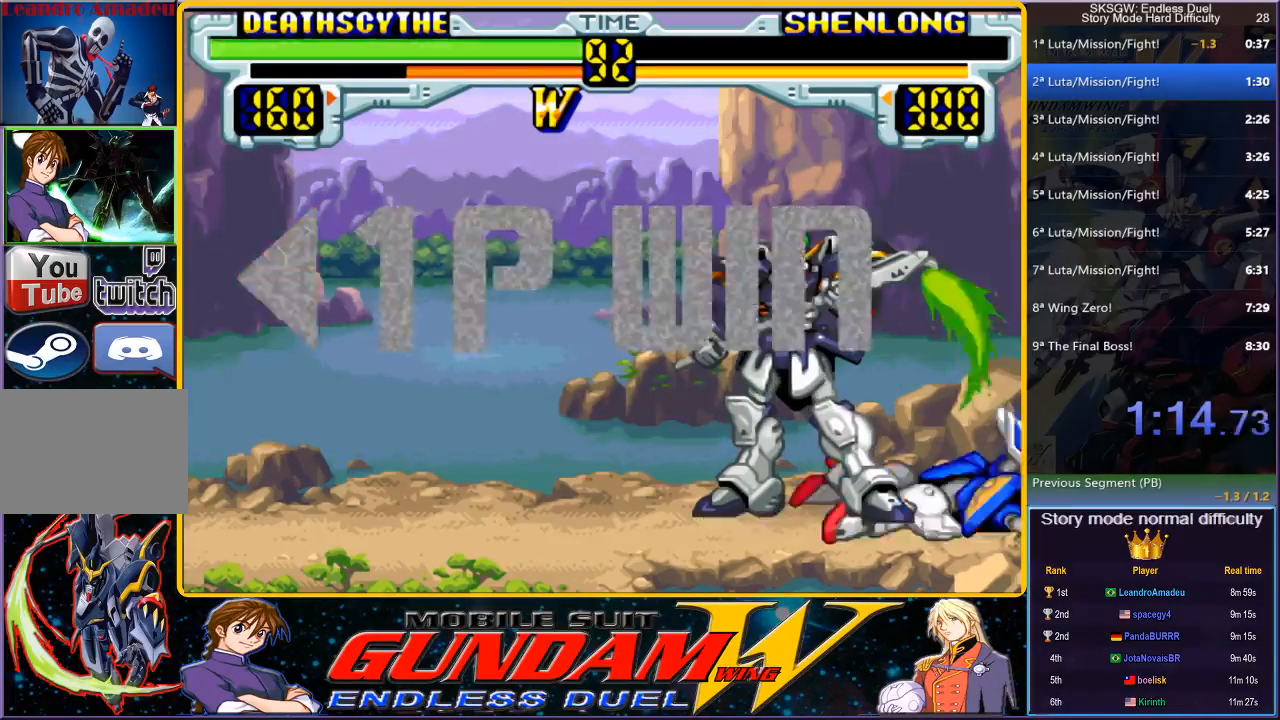
{"buttons": ["CROSS", "CIRCLE", "SQUARE"], "button_events": [[33, "CROSS", "down"], [50, "CIRCLE", "down"], [50, "SQUARE", "down"], [150, "CROSS", "up"], [167, "CIRCLE", "up"], [167, "SQUARE", "up"], [250, "CROSS", "down"], [267, "CIRCLE", "down"], [267, "SQUARE", "down"], [367, "CROSS", "up"], [383, "CIRCLE", "up"], [383, "SQUARE", "up"], [483, "CIRCLE", "down"], [483, "CROSS", "down"], [483, "SQUARE", "down"]]}
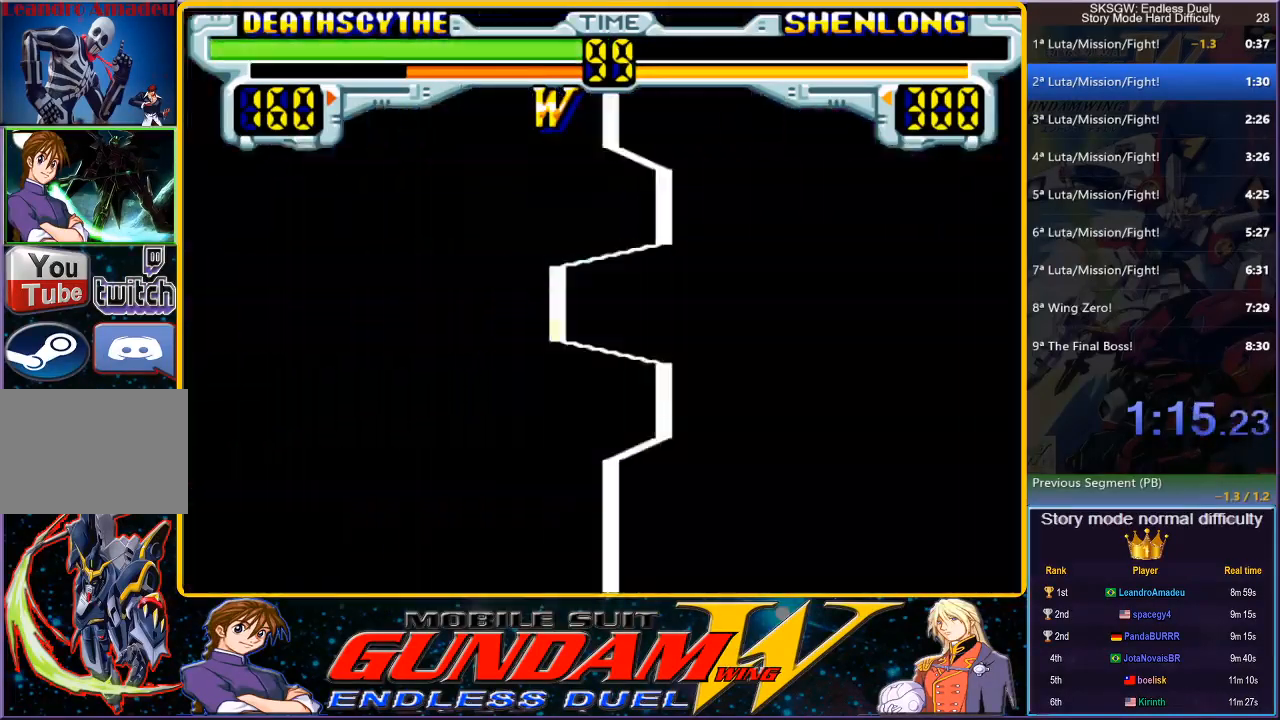
{"buttons": ["CROSS", "CIRCLE", "SQUARE"], "button_events": [[83, "CROSS", "up"], [100, "CIRCLE", "up"], [100, "SQUARE", "up"], [183, "CROSS", "down"], [200, "CIRCLE", "down"], [200, "SQUARE", "down"], [367, "CIRCLE", "up"], [367, "CROSS", "up"], [367, "SQUARE", "up"], [417, "CROSS", "down"], [433, "CIRCLE", "down"], [433, "SQUARE", "down"]]}
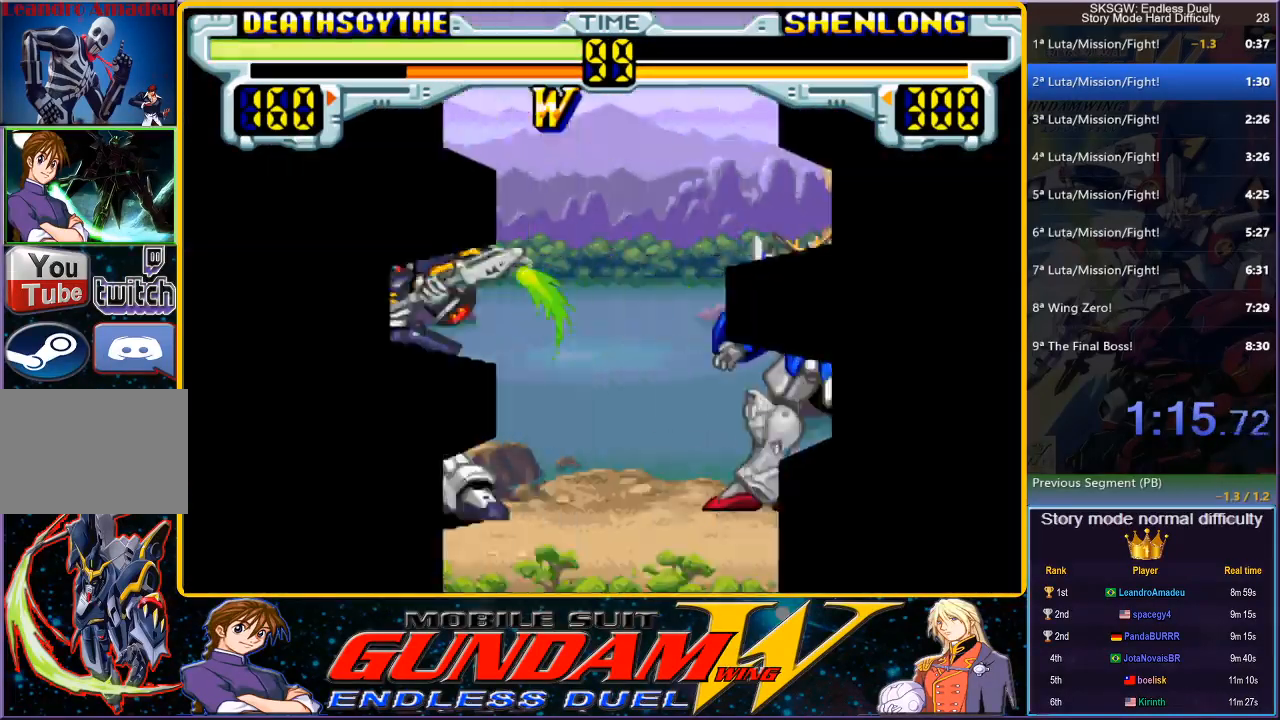
{"buttons": [], "button_events": [[50, "CIRCLE", "up"], [50, "CROSS", "up"], [133, "CIRCLE", "down"], [133, "CROSS", "down"], [250, "CROSS", "up"], [267, "CIRCLE", "up"], [267, "SQUARE", "up"], [317, "CROSS", "down"], [333, "CIRCLE", "down"], [333, "SQUARE", "down"], [433, "CROSS", "up"], [450, "CIRCLE", "up"], [450, "SQUARE", "up"]]}
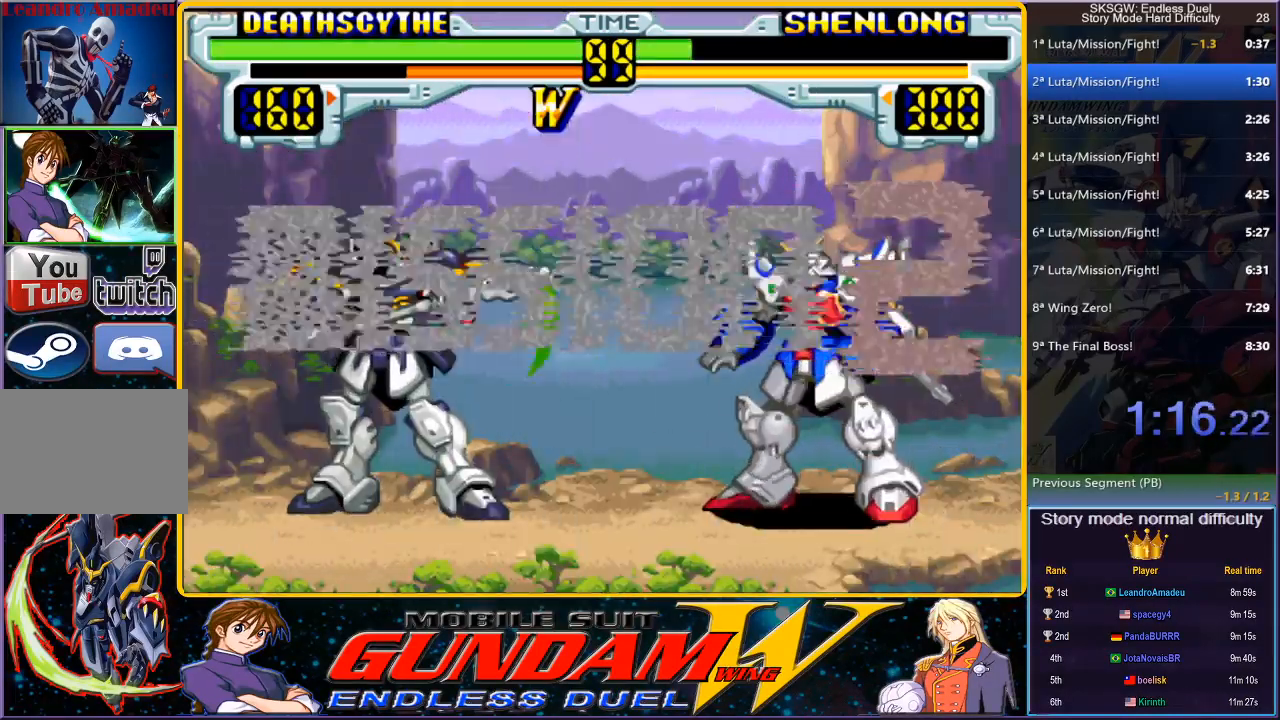
{"buttons": ["CROSS", "CIRCLE", "SQUARE"], "button_events": [[17, "CROSS", "down"], [33, "CIRCLE", "down"], [33, "SQUARE", "down"], [133, "CROSS", "up"], [133, "SQUARE", "up"], [150, "CIRCLE", "up"], [217, "CIRCLE", "down"], [217, "CROSS", "down"], [217, "SQUARE", "down"], [383, "SQUARE", "up"], [467, "SQUARE", "down"]]}
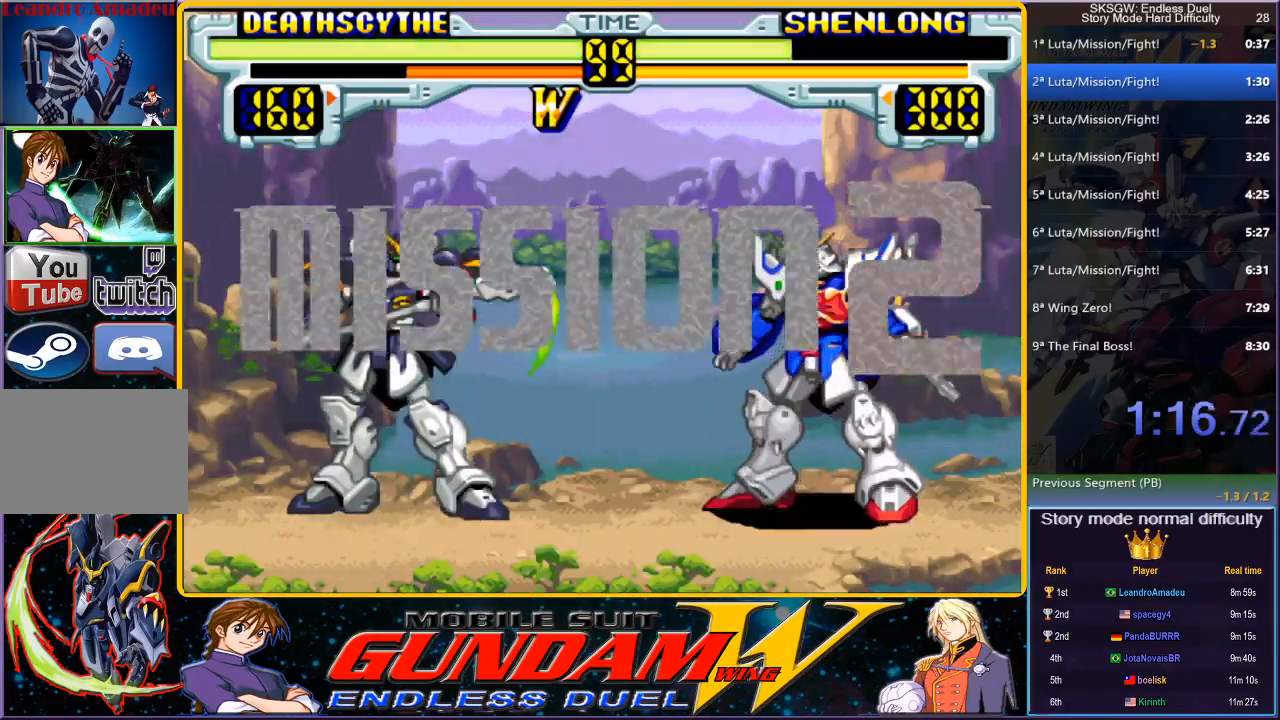
{"buttons": [], "button_events": [[217, "CIRCLE", "up"], [217, "CROSS", "up"], [217, "DPAD_LEFT", "down"], [233, "SQUARE", "up"], [367, "TRIANGLE", "down"], [383, "DPAD_LEFT", "up"], [500, "TRIANGLE", "up"]]}
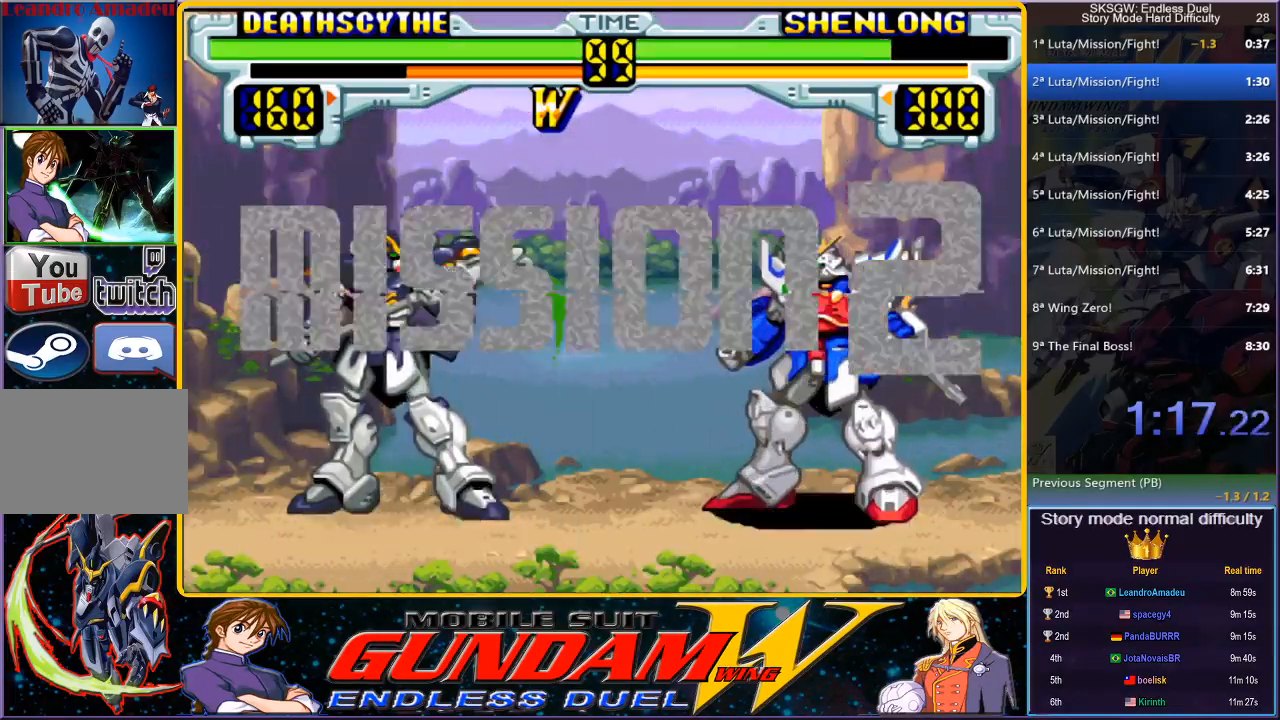
{"buttons": [], "button_events": []}